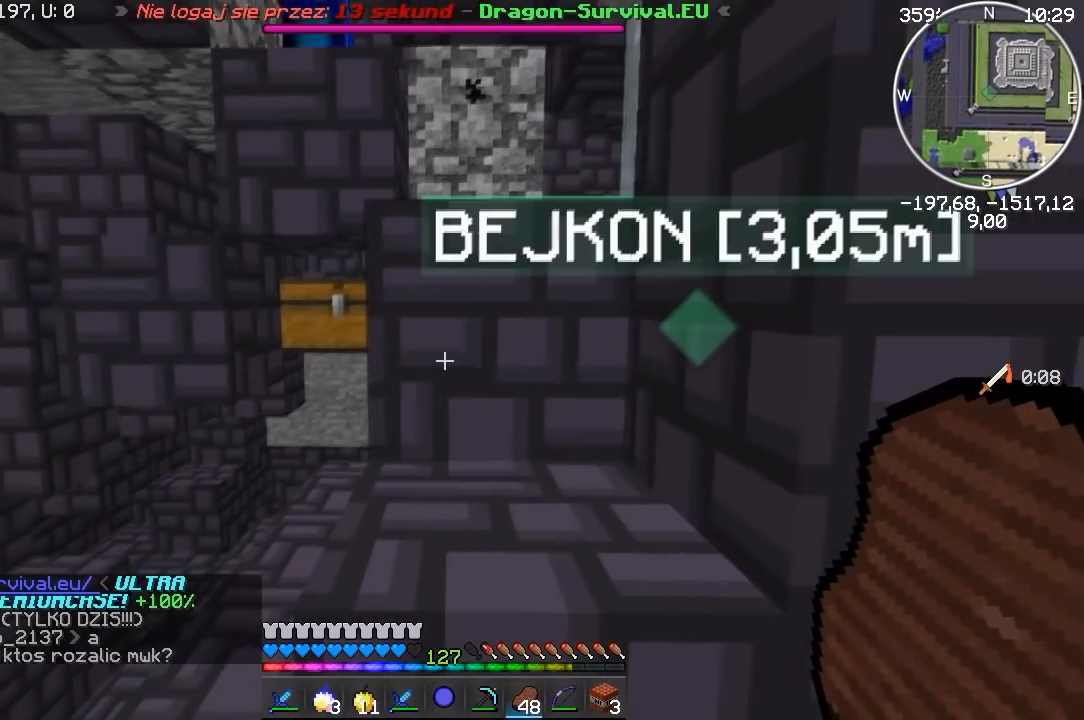
Gameplay with keyboard and mouse; each line is a JSON object with the keys and mouse buttons held at the frame after it. "events" lists presses ("down") and releases ("up") of "a", "d", "s", "w", "mouse_left" and "mouse_right" between this image and that frame as [ms after this image, input, new state], when the widget could be followed in between. "mouse_left", "mouse_right" = the "left", "right" buttons of the "mouse" list. No other keys are recorded. Fast repeated clicks can show as one long hold. Mouse movement is not recorded.
{"keys": [], "mouse": [], "events": []}
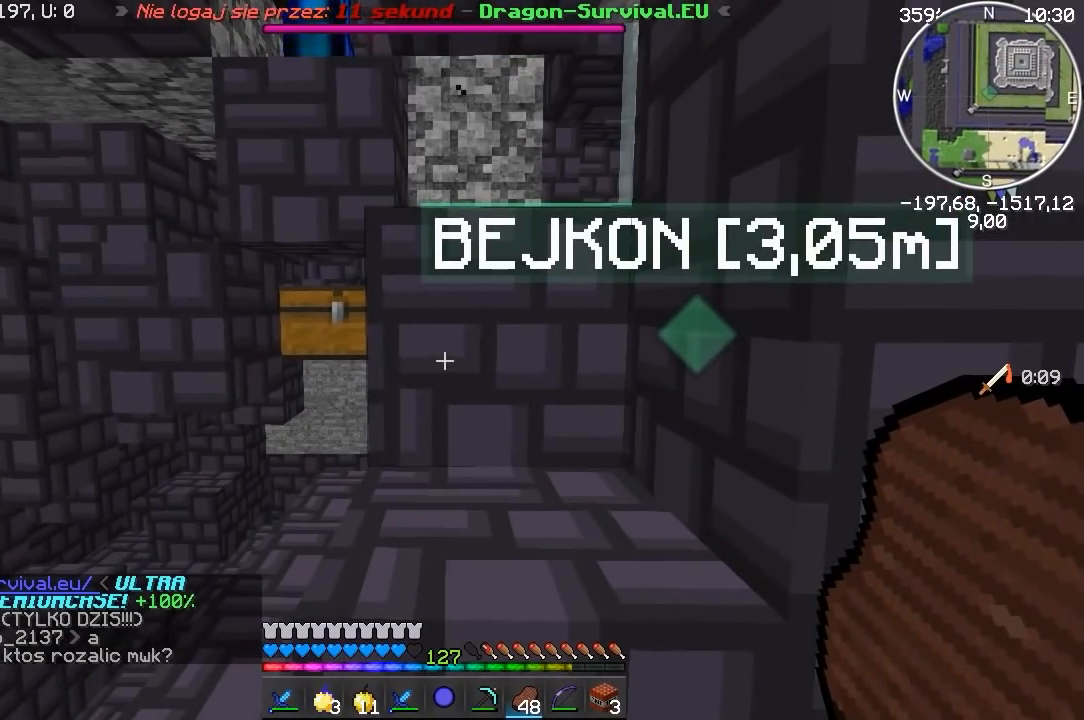
{"keys": ["w"], "mouse": [], "events": [[483, "w", "down"]]}
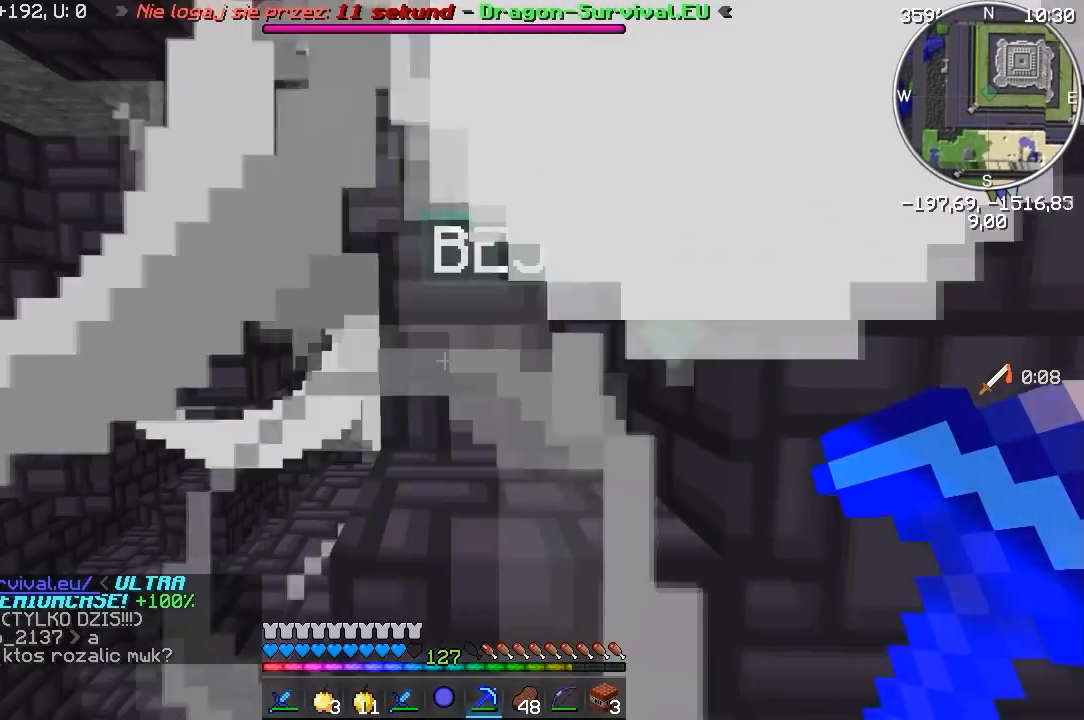
{"keys": ["a", "w"], "mouse": [], "events": [[383, "a", "down"]]}
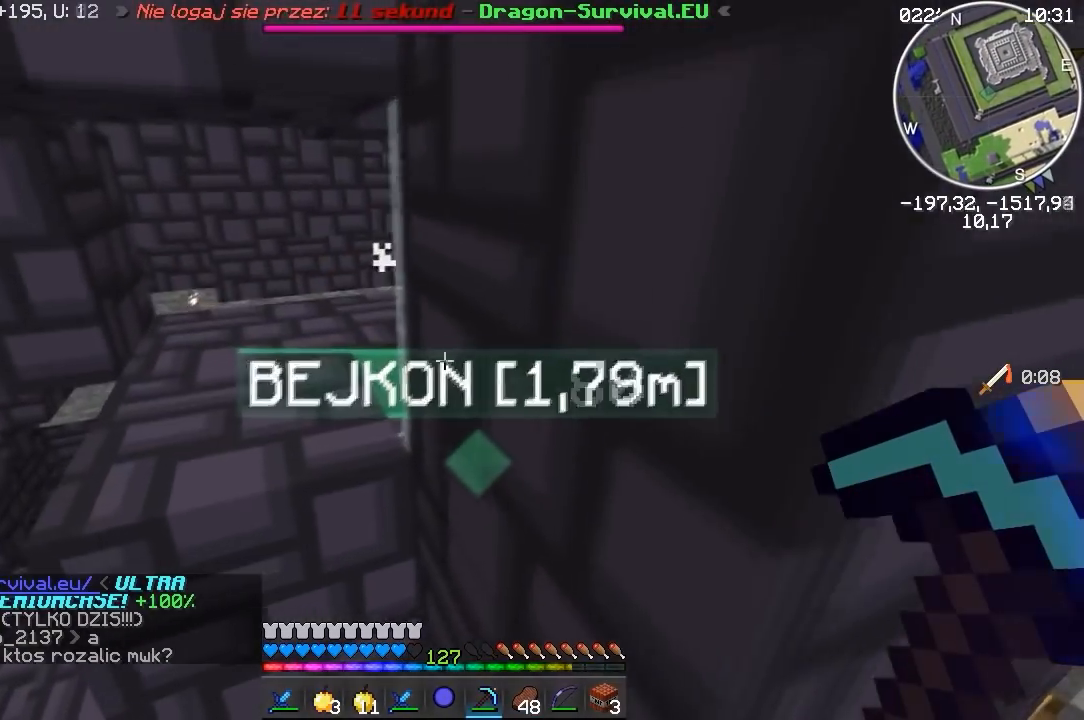
{"keys": ["a", "w"], "mouse": [], "events": [[150, "a", "up"], [333, "a", "down"]]}
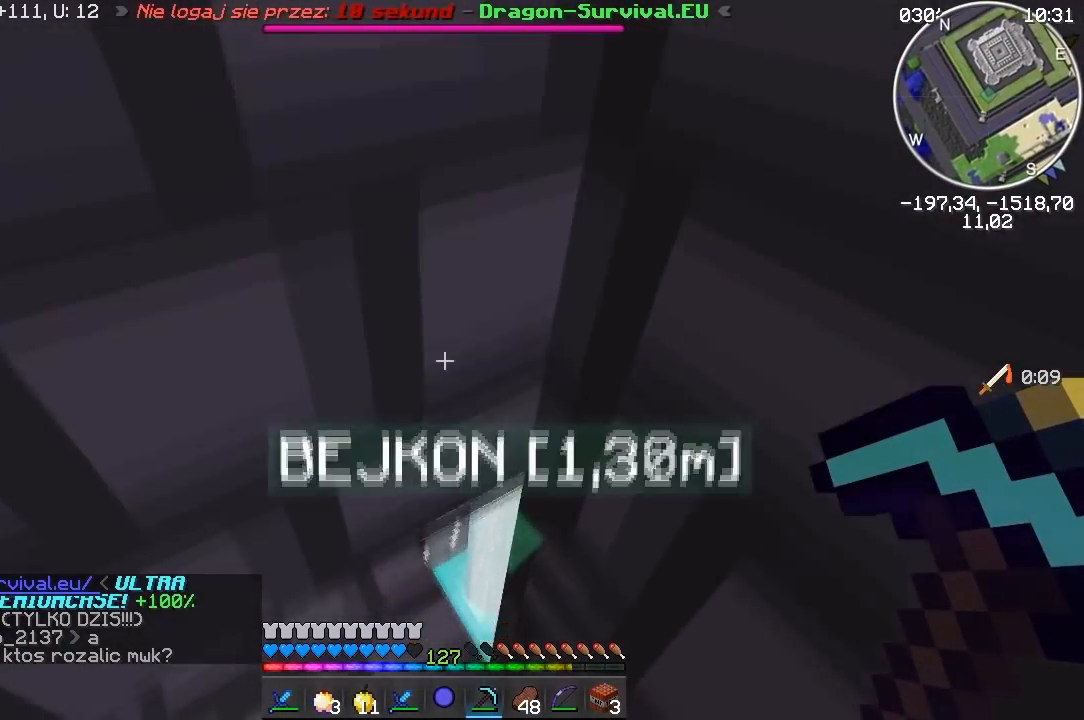
{"keys": [], "mouse": [], "events": [[67, "a", "up"], [67, "w", "up"]]}
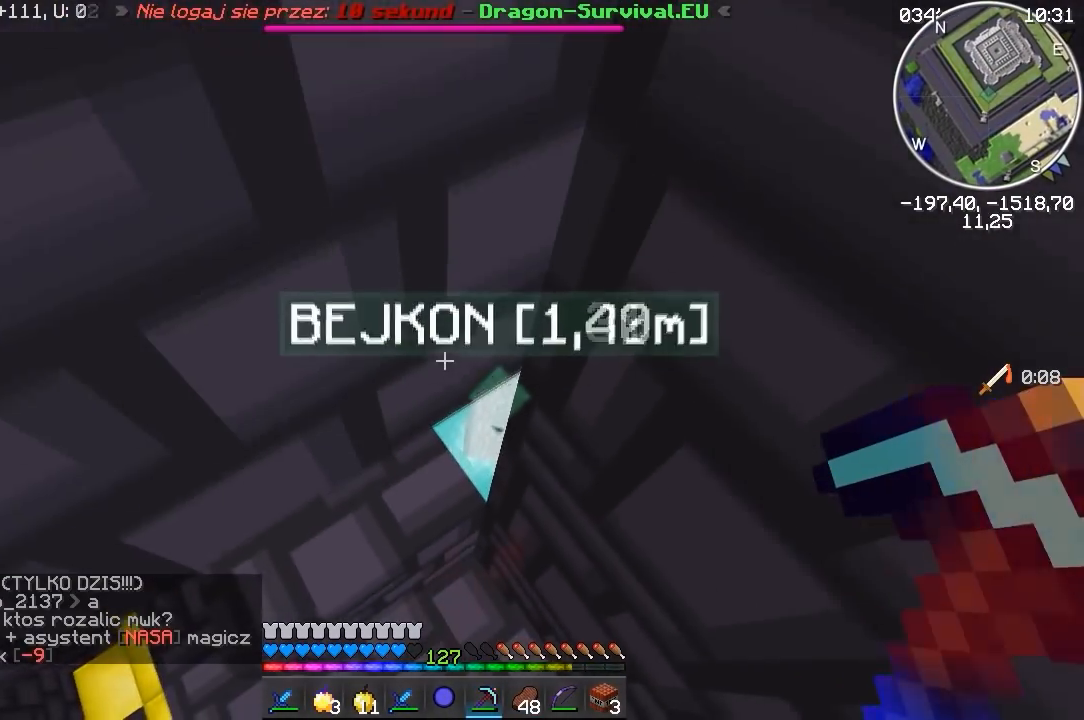
{"keys": [], "mouse": [], "events": []}
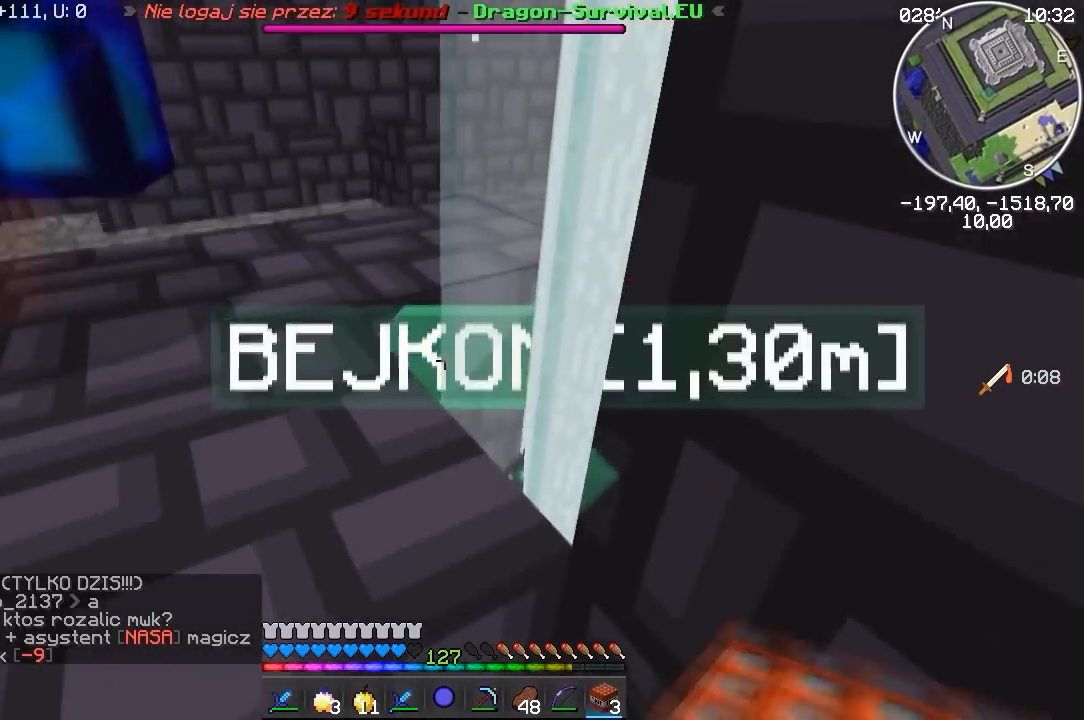
{"keys": [], "mouse": []}
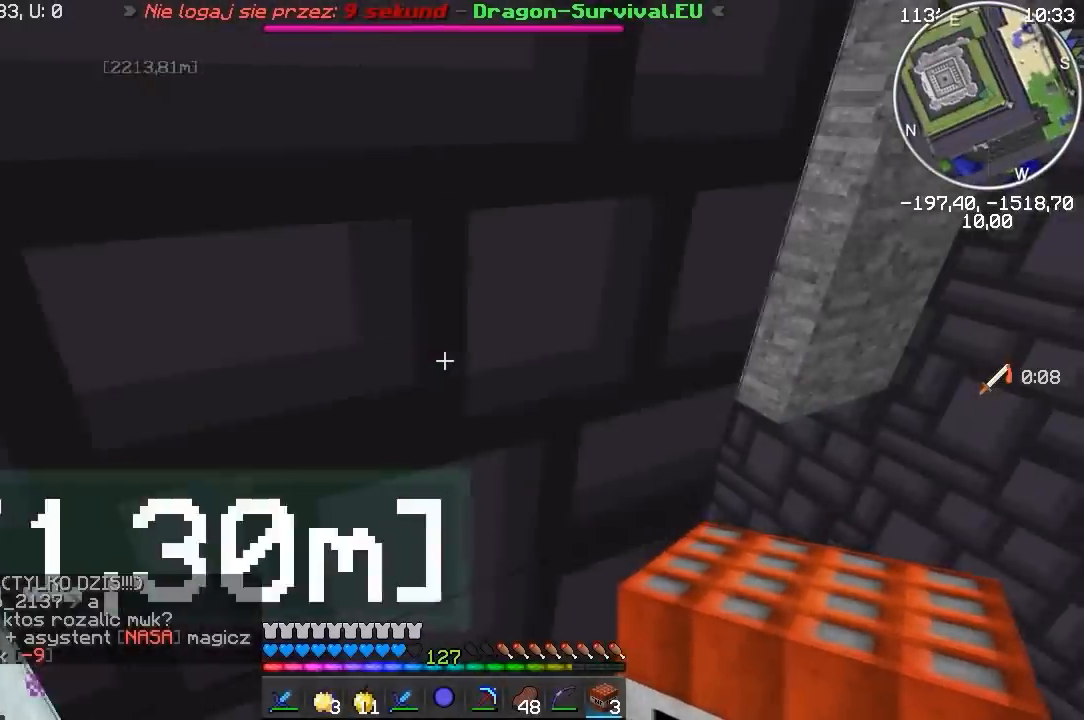
{"keys": ["w"], "mouse": [], "events": [[33, "d", "down"], [83, "w", "down"], [417, "d", "up"]]}
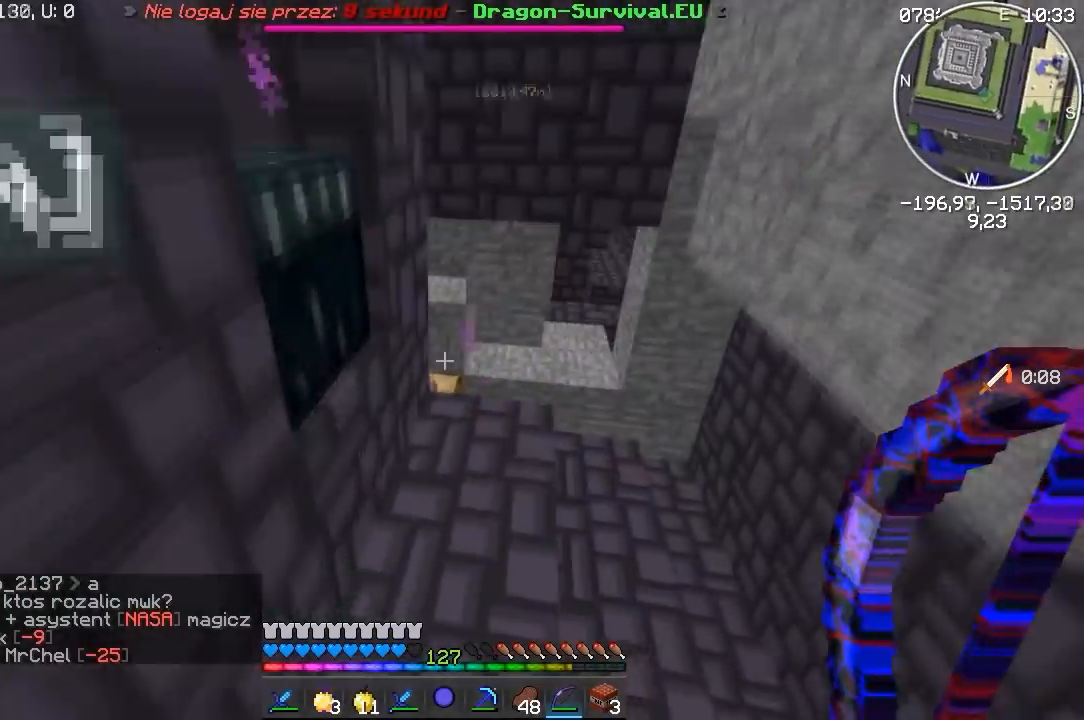
{"keys": ["d", "w"], "mouse": [], "events": [[283, "d", "down"]]}
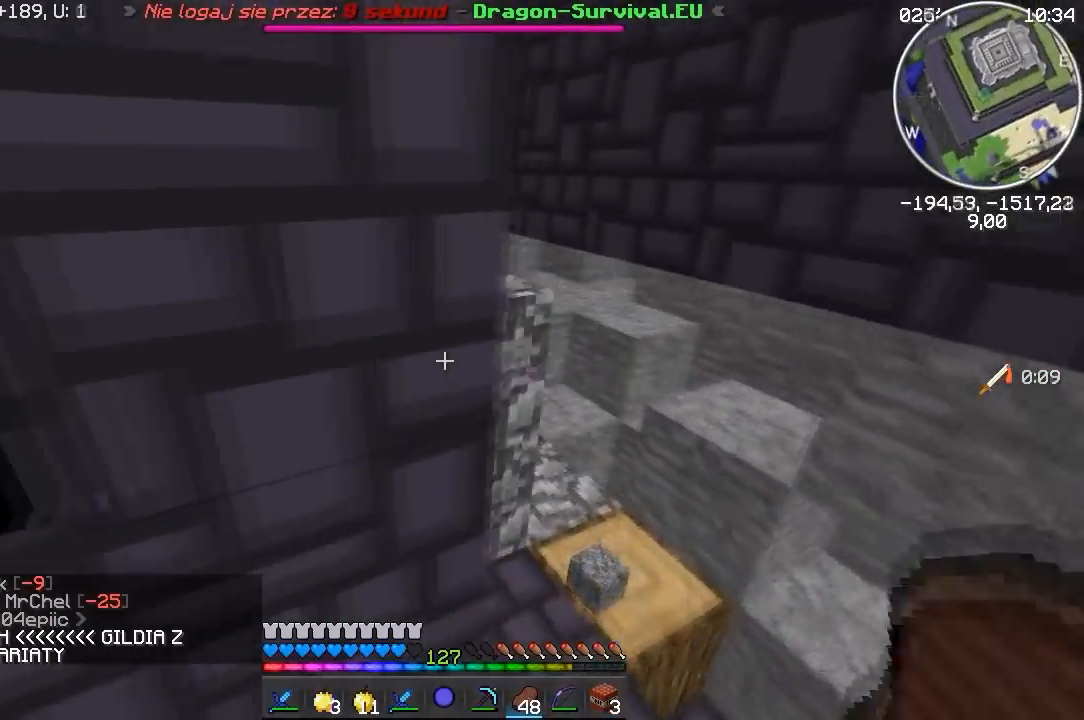
{"keys": ["d", "w"], "mouse": [], "events": [[217, "d", "up"], [483, "d", "down"]]}
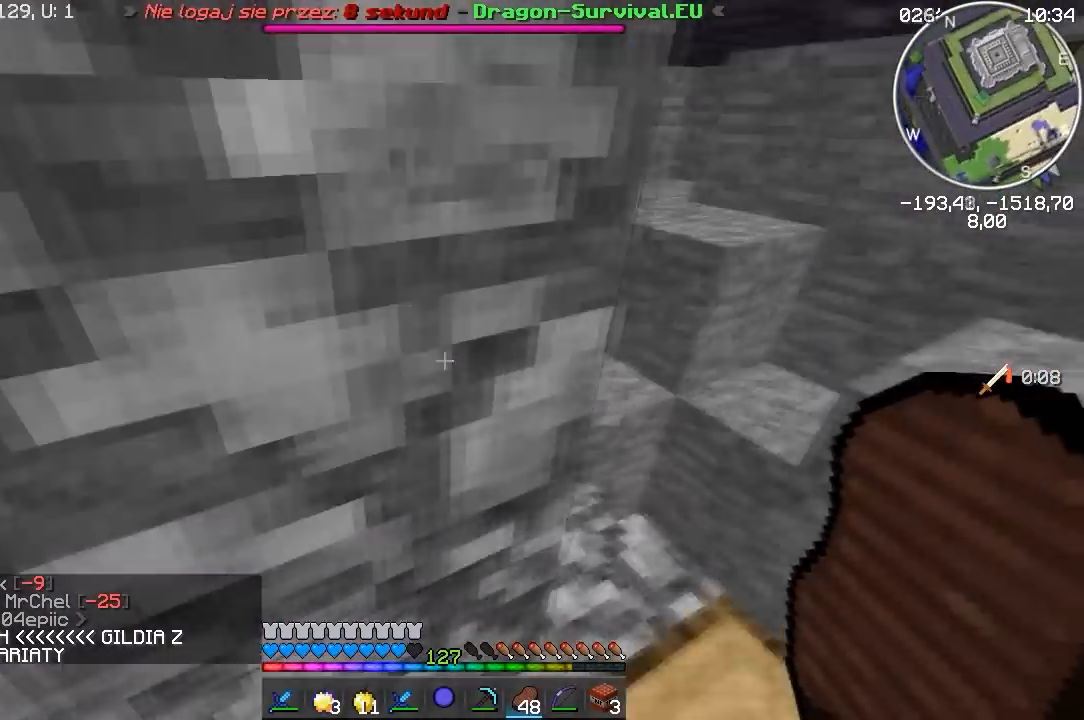
{"keys": ["w"], "mouse": ["right"], "events": [[300, "d", "up"], [400, "mouse_right", "down"]]}
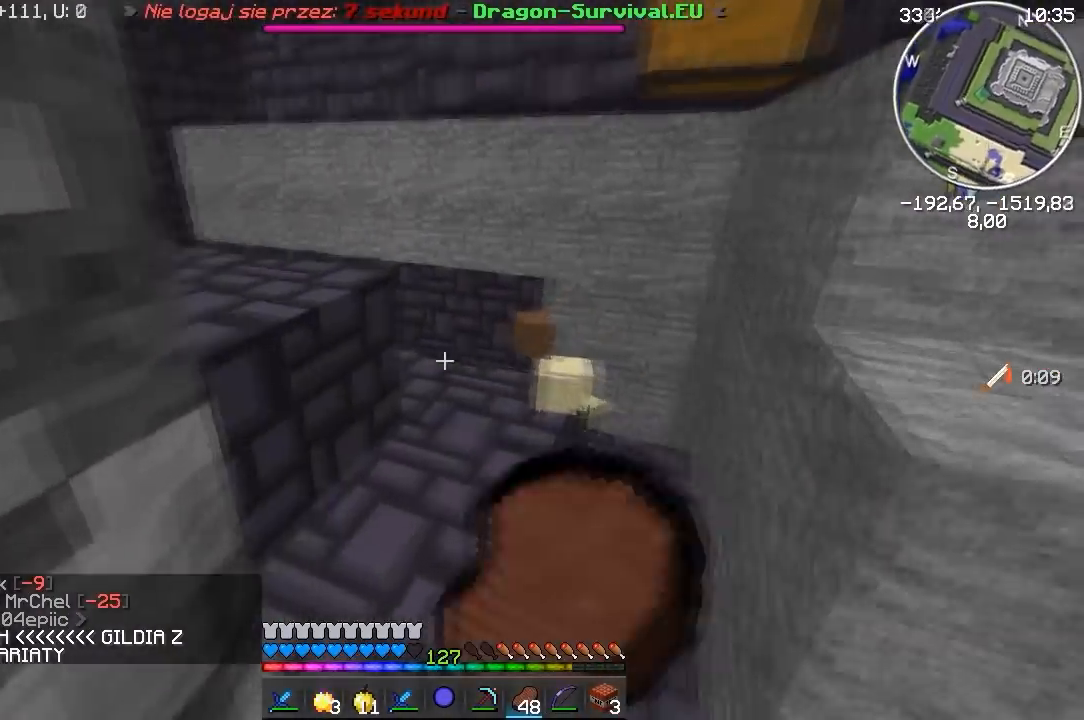
{"keys": ["w"], "mouse": [], "events": [[250, "mouse_right", "up"], [283, "a", "down"], [467, "a", "up"]]}
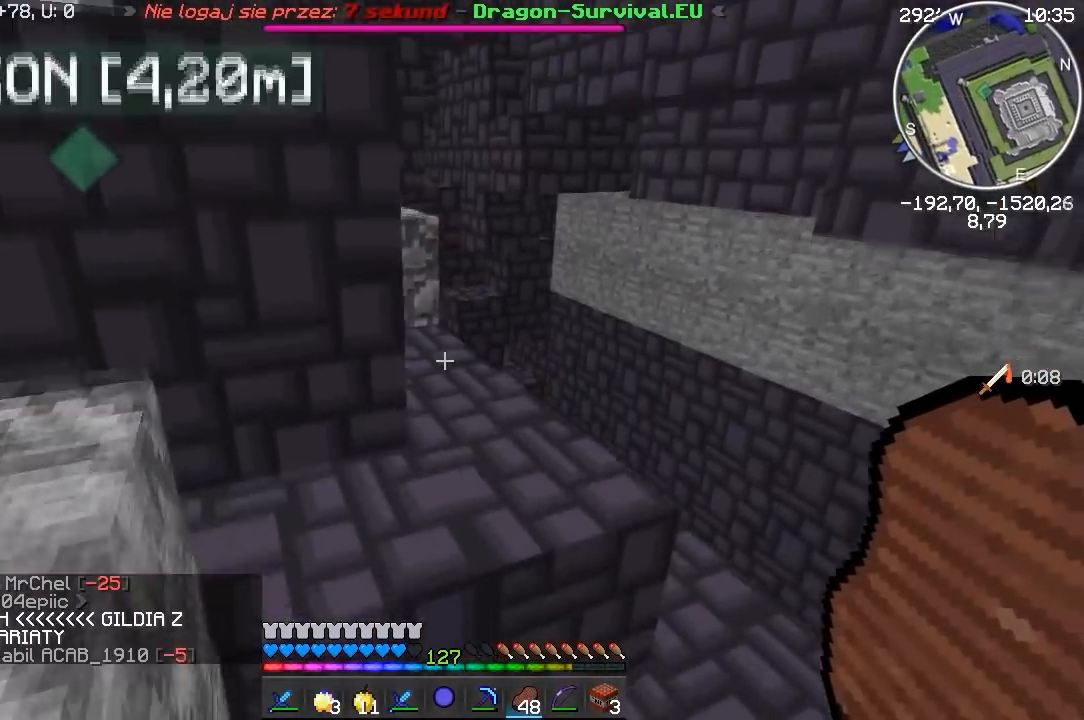
{"keys": ["w"], "mouse": ["right"], "events": [[333, "mouse_right", "down"]]}
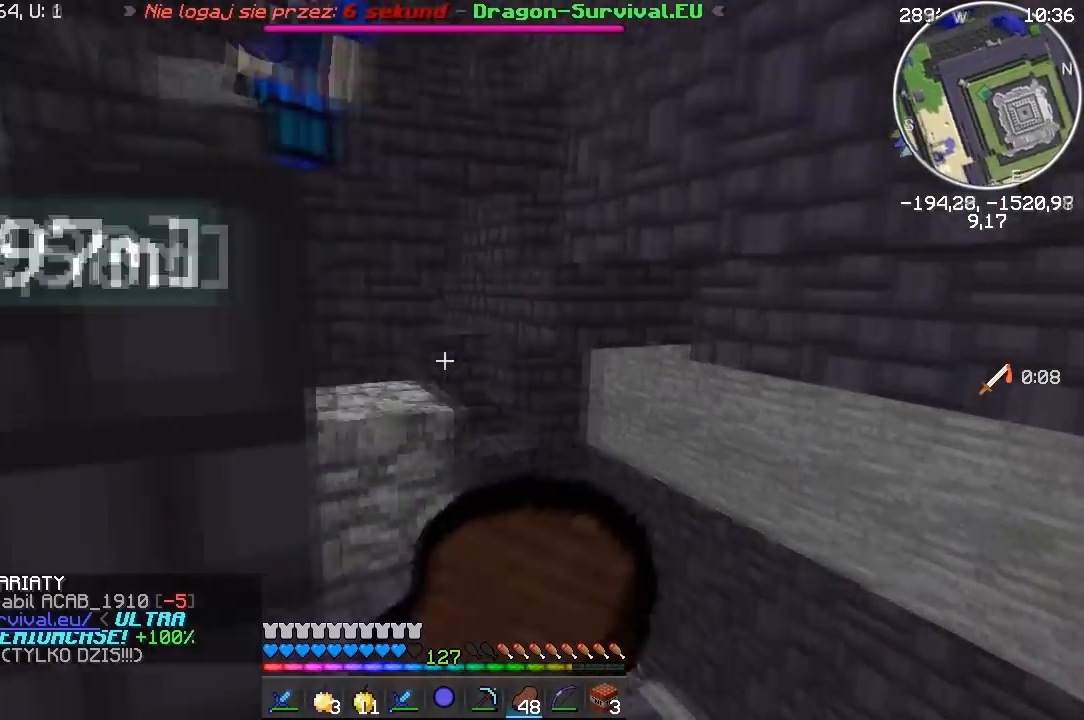
{"keys": ["w"], "mouse": ["right"], "events": []}
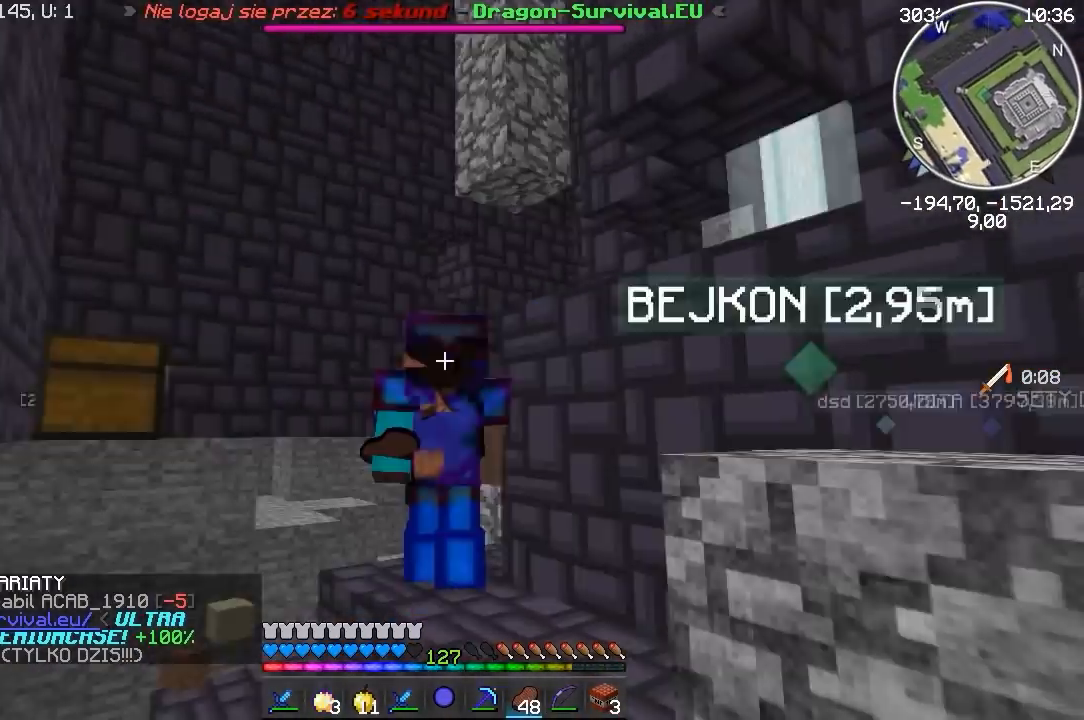
{"keys": ["w"], "mouse": ["right"], "events": []}
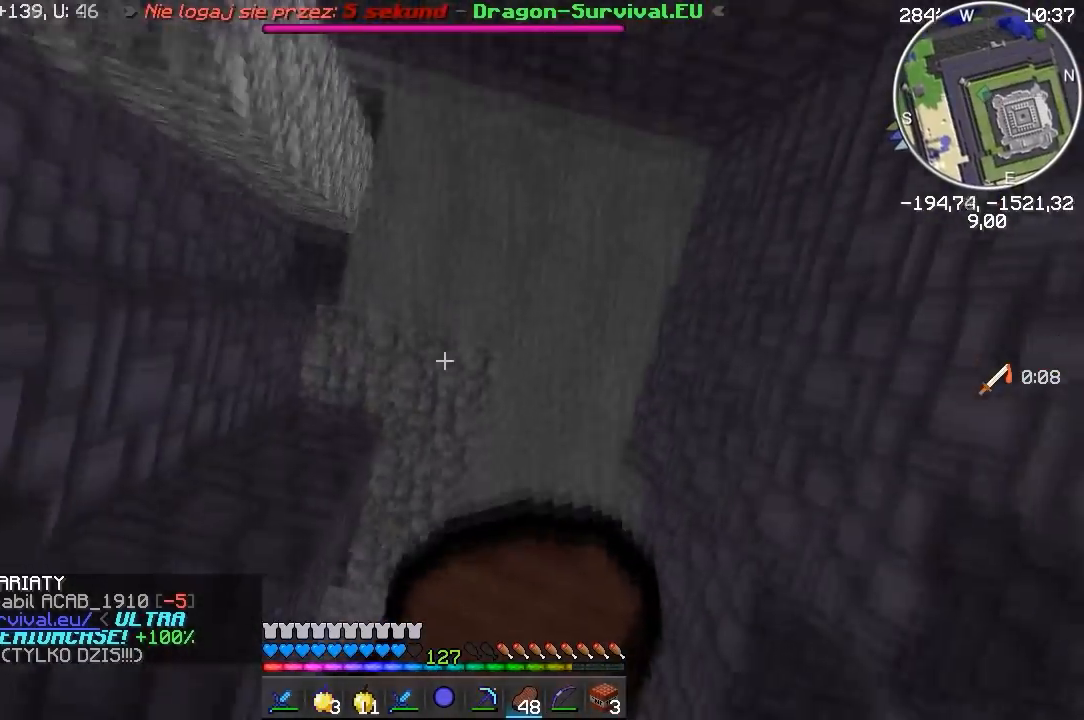
{"keys": ["d", "w"], "mouse": ["right"], "events": [[83, "d", "down"]]}
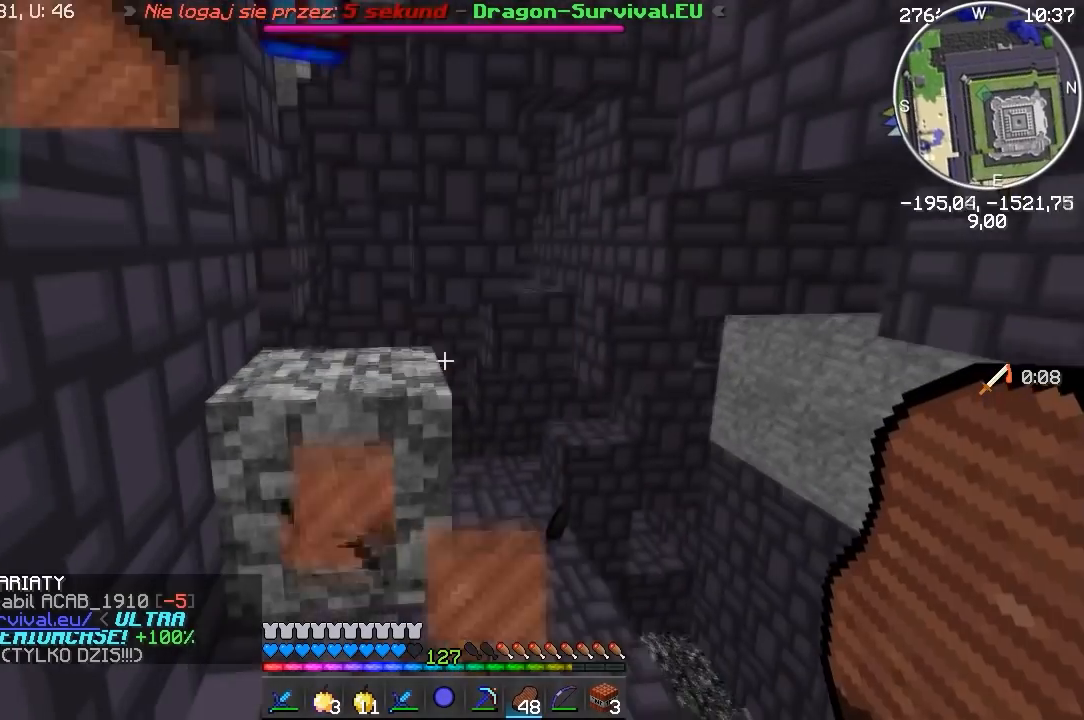
{"keys": ["w"], "mouse": [], "events": [[150, "d", "up"], [267, "mouse_right", "up"]]}
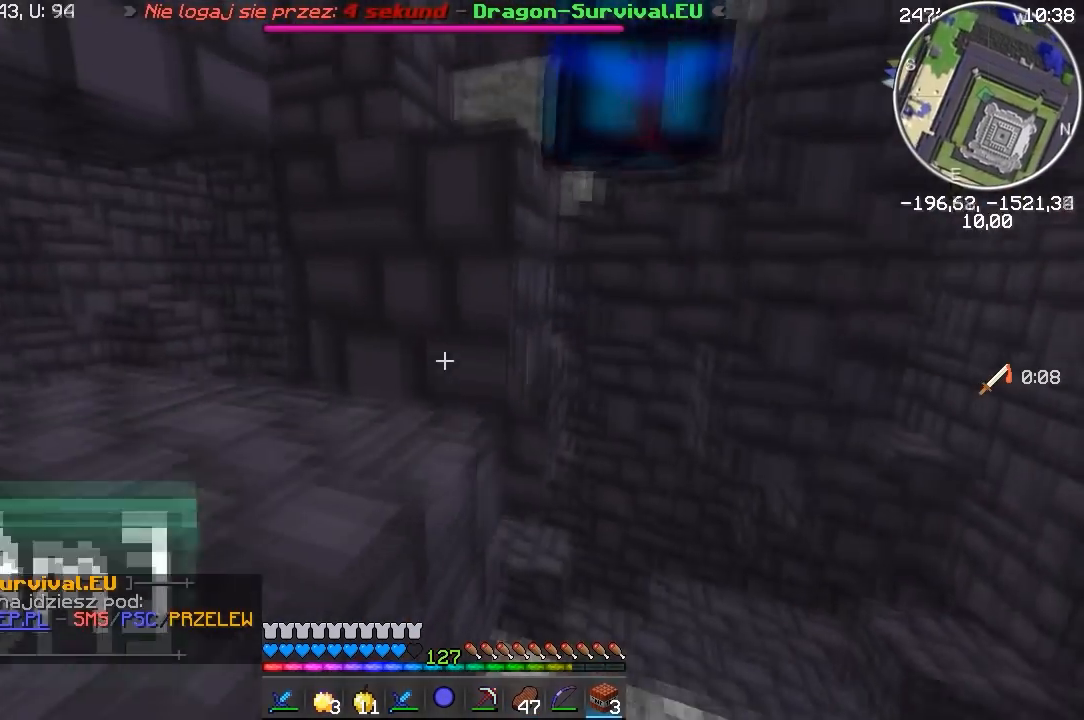
{"keys": ["a", "w"], "mouse": [], "events": [[133, "a", "down"]]}
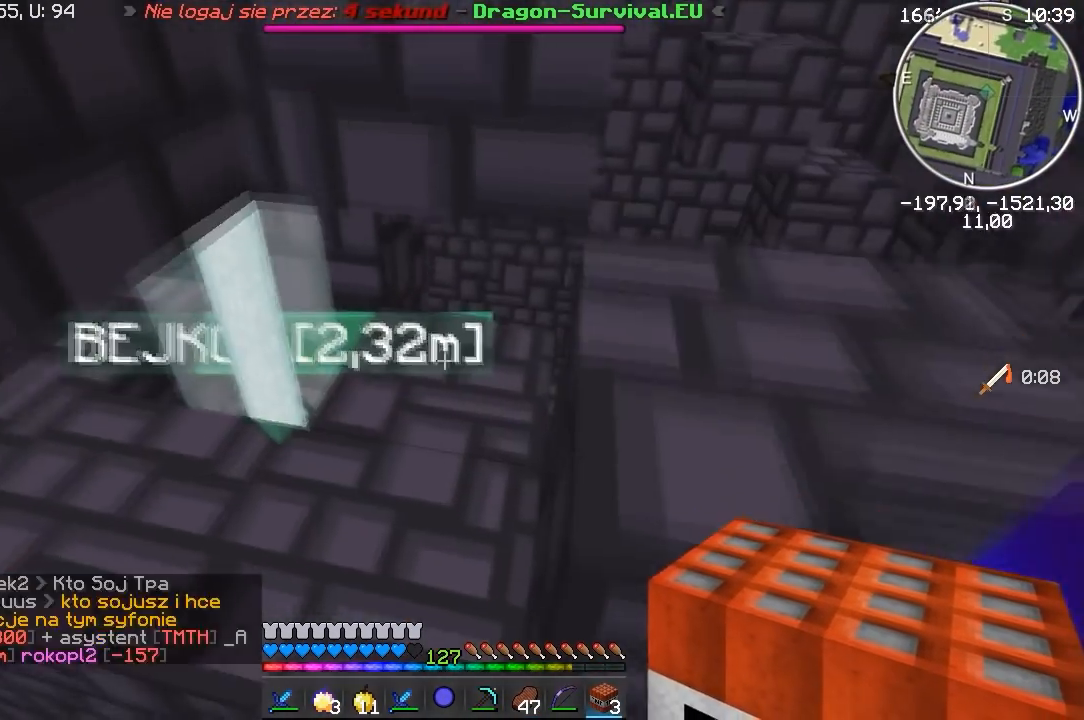
{"keys": ["d", "w"], "mouse": [], "events": [[300, "a", "up"], [433, "d", "down"]]}
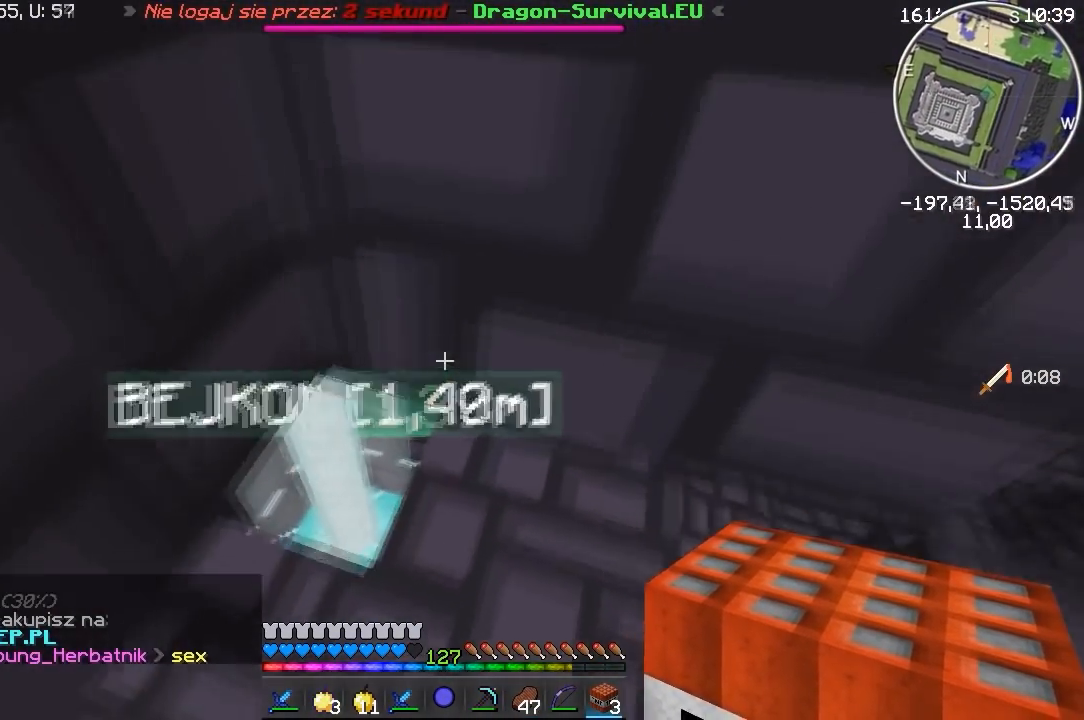
{"keys": ["a", "s"], "mouse": [], "events": [[167, "w", "up"], [217, "d", "up"], [283, "s", "down"], [383, "a", "down"]]}
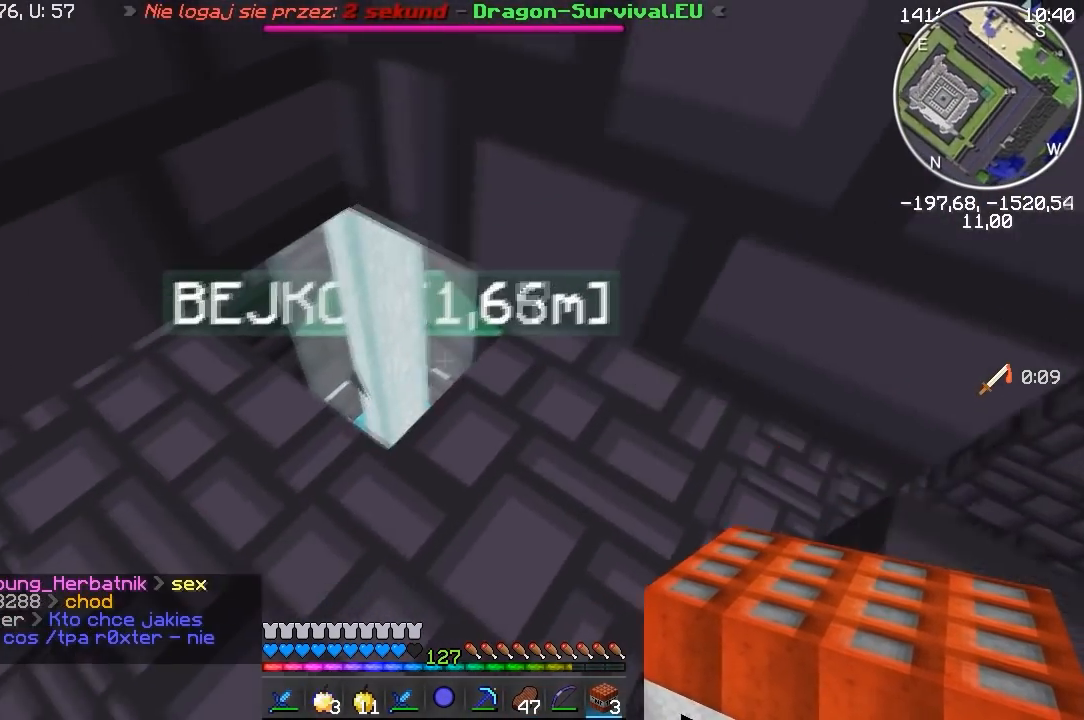
{"keys": [], "mouse": ["right"], "events": [[167, "a", "up"], [167, "s", "up"], [400, "mouse_right", "down"]]}
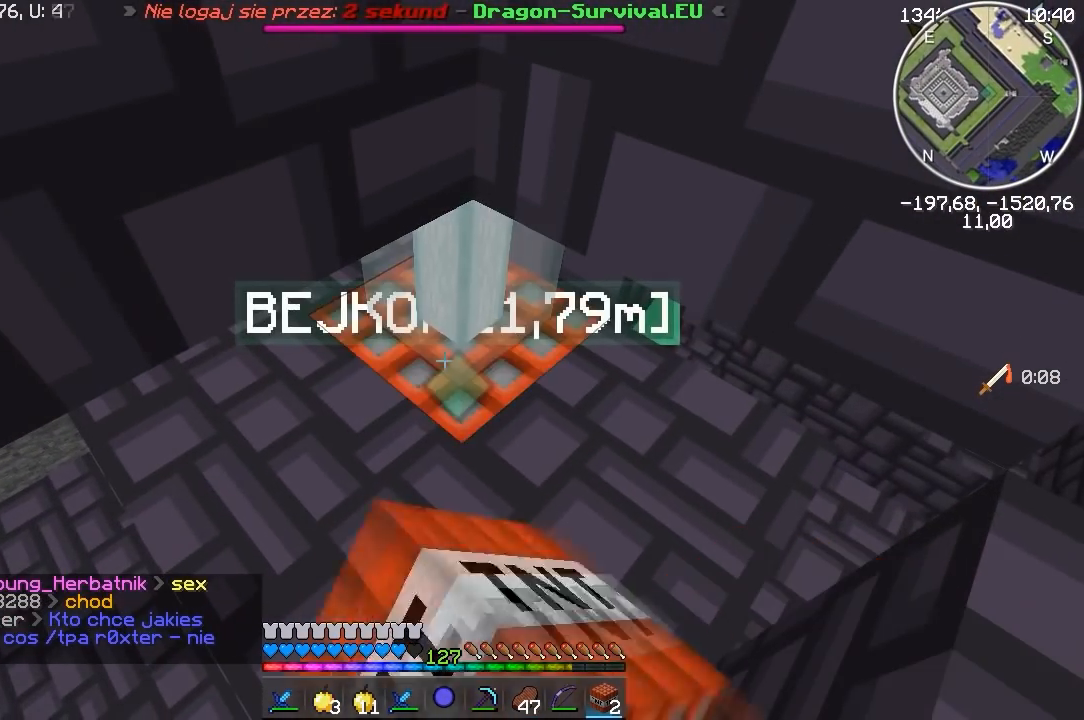
{"keys": [], "mouse": [], "events": [[50, "mouse_right", "up"]]}
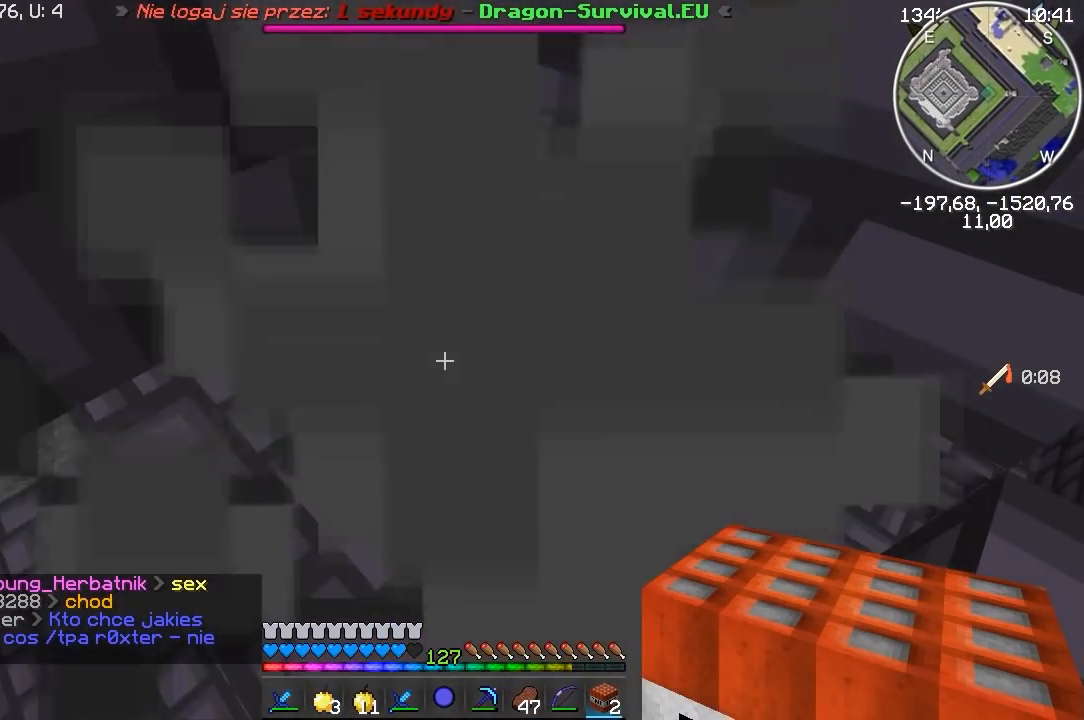
{"keys": ["s"], "mouse": [], "events": [[250, "s", "down"]]}
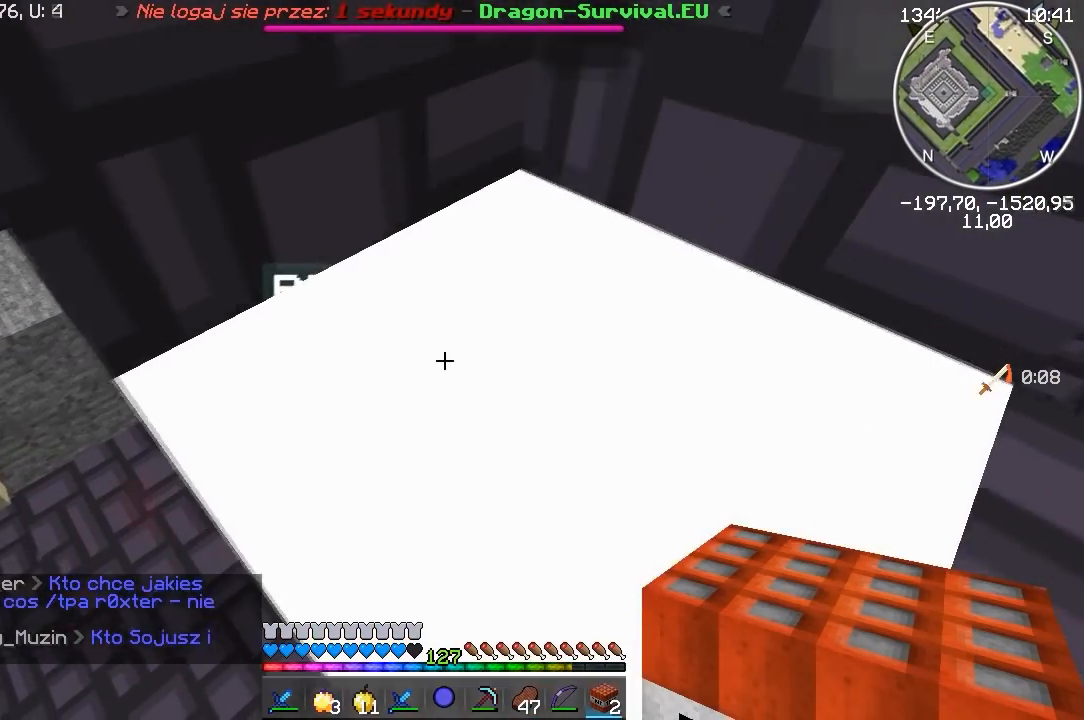
{"keys": [], "mouse": [], "events": [[167, "s", "up"]]}
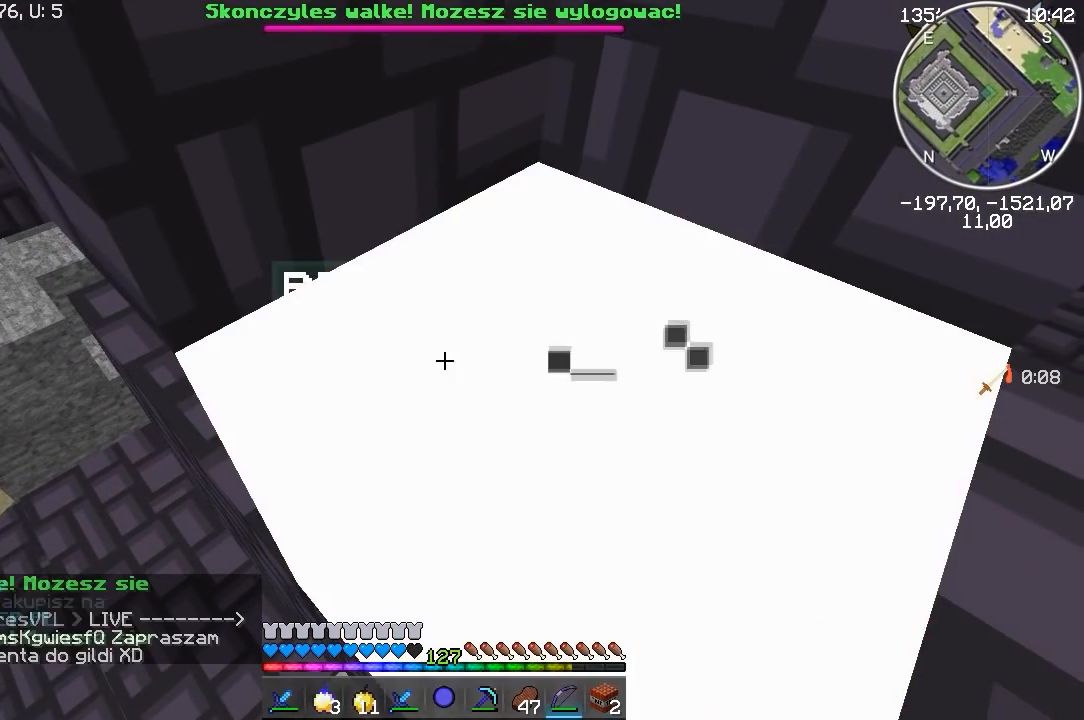
{"keys": [], "mouse": [], "events": []}